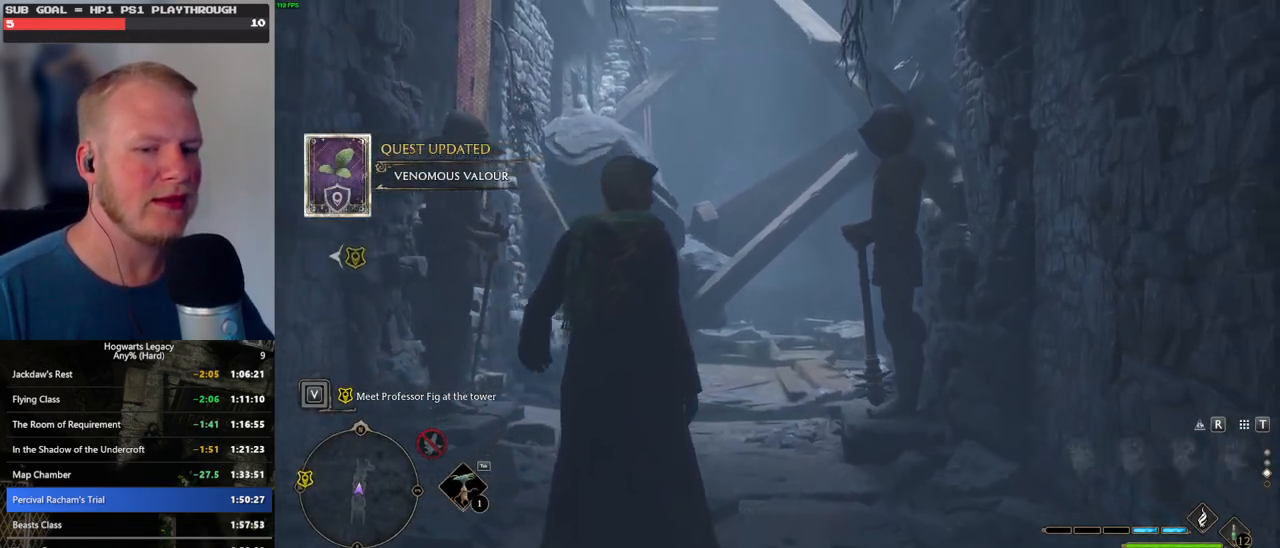
Gameplay with keyboard and mouse; each line is a JSON object with the keys and mouse buttons held at the frame after it. "events" lists presses ("down") and releases ("up") of ".", "/", "0", "1", "2", "3", "4", "5", "6", "7", "8", "9", "a", "alt_l", "alt_r", "b", "backslash", "backspace", "c", "caps_lock", "comma", "ctrl_l", "ctrl_r", "d", "e", "equals", "escape", "f", "f1", "f10", "f11", "f12", "f2", "f3", "f4", "f5", "f6", "f7", "f8", "f9", "g", "h", "i", "j", "k", "l", "lbracket", "m", "minus", "n", "o", "p", "q", "quote", "r", "rbracket", "return", "s", "semicolon", "shift_l", "shift_r", "space", "super_l", "super_r", "t", "tab", "tilde", "u", "v", "w", "x", "y", "z", "mouse_left", "mouse_wheel", "mouse_right", "mouse_mb4" and "mouse_mb5" between this image and that frame as [ms after this image, input, new state], when the widget could be followed in between. "mouse_left", "mouse_wheel", "mouse_right", "mouse_mb4", "mouse_mb5" = the "left", "wheel", "right", "mb4", "mb5" buttons of the "mouse" list. No other keys are recorded. "wheel" means that the mouse wheel is clicked or scrolled. Mouse movement is not recorded.
{"keys": ["w"], "mouse": [], "events": [[150, "w", "down"]]}
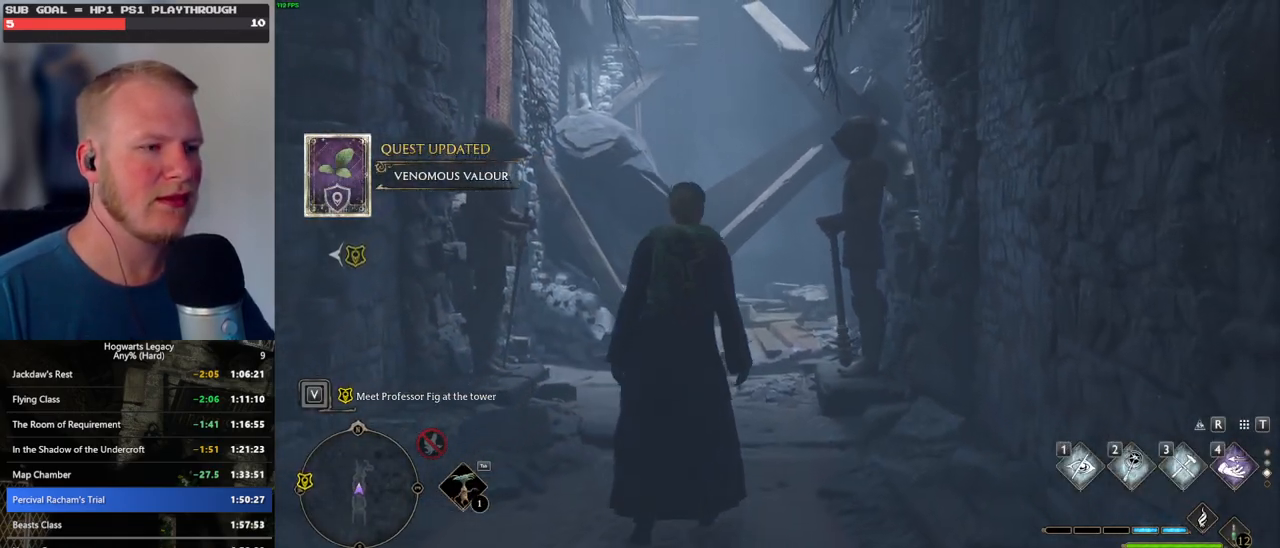
{"keys": ["space", "w"], "mouse": [], "events": [[50, "space", "down"]]}
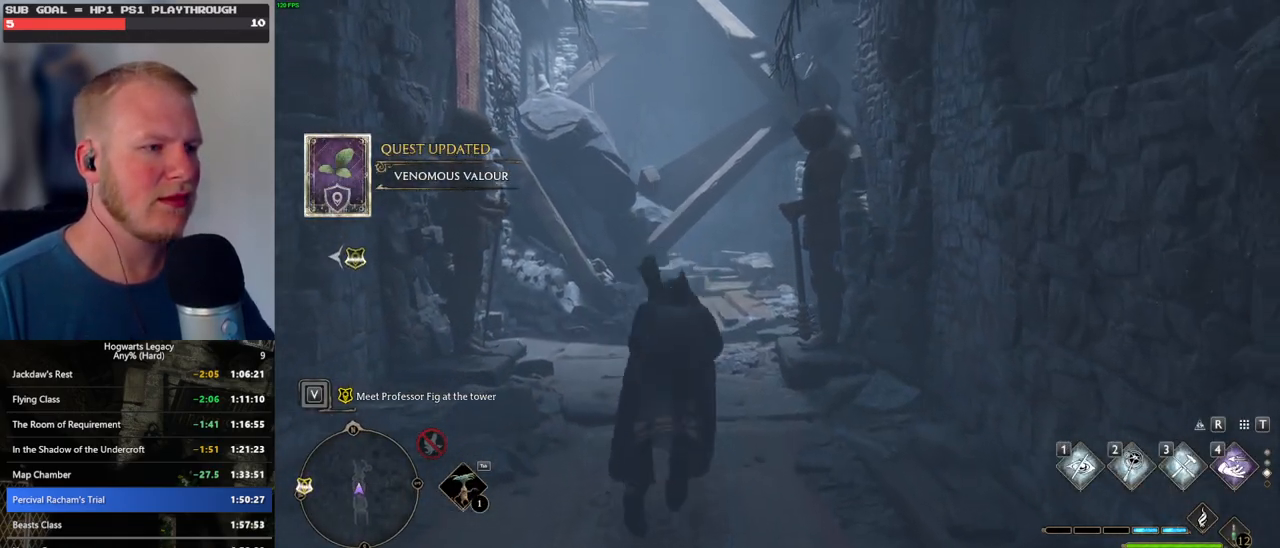
{"keys": ["w"], "mouse": [], "events": [[233, "shift_l", "down"], [267, "space", "up"], [333, "shift_l", "up"]]}
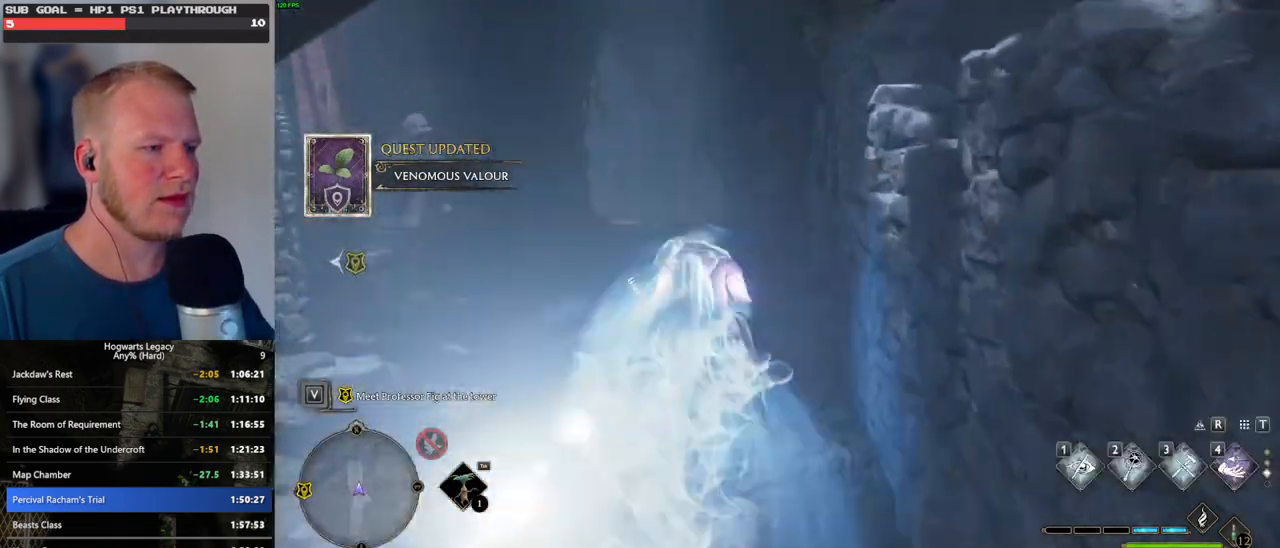
{"keys": ["w"], "mouse": [], "events": [[117, "2", "down"], [250, "2", "up"]]}
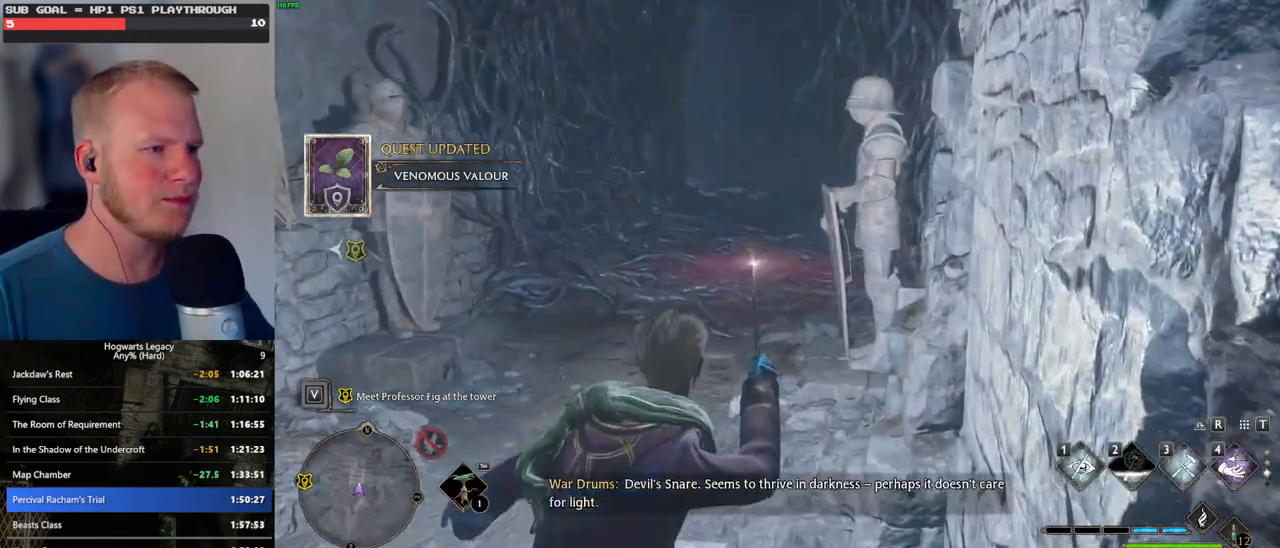
{"keys": ["w"], "mouse": [], "events": [[217, "a", "down"], [283, "a", "up"]]}
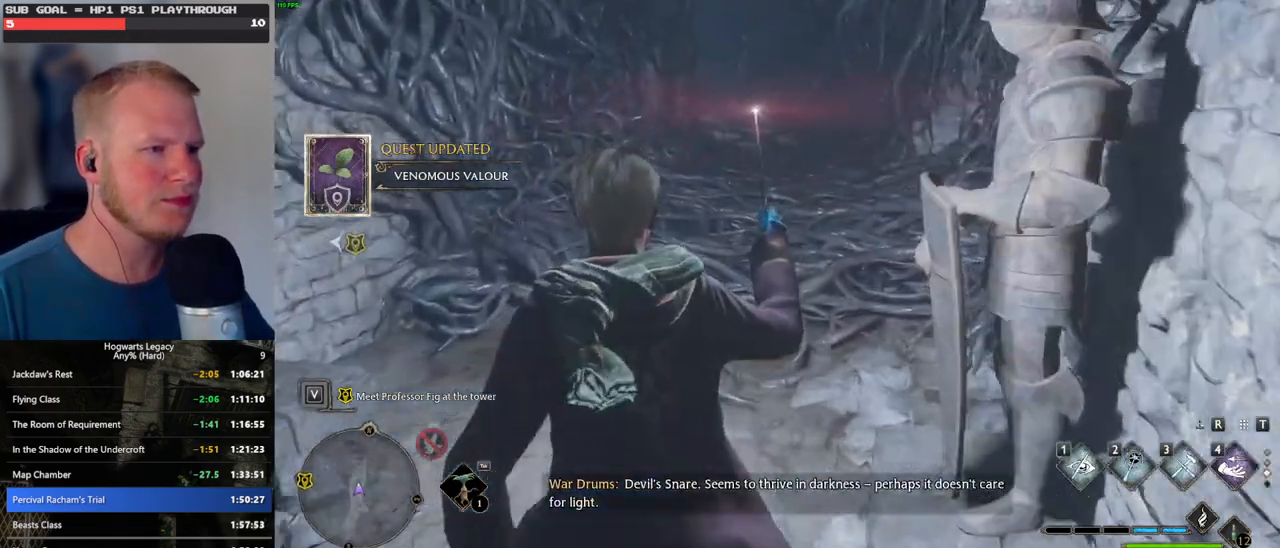
{"keys": ["w"], "mouse": [], "events": [[67, "mouse_mb5", "down"], [417, "mouse_mb5", "up"]]}
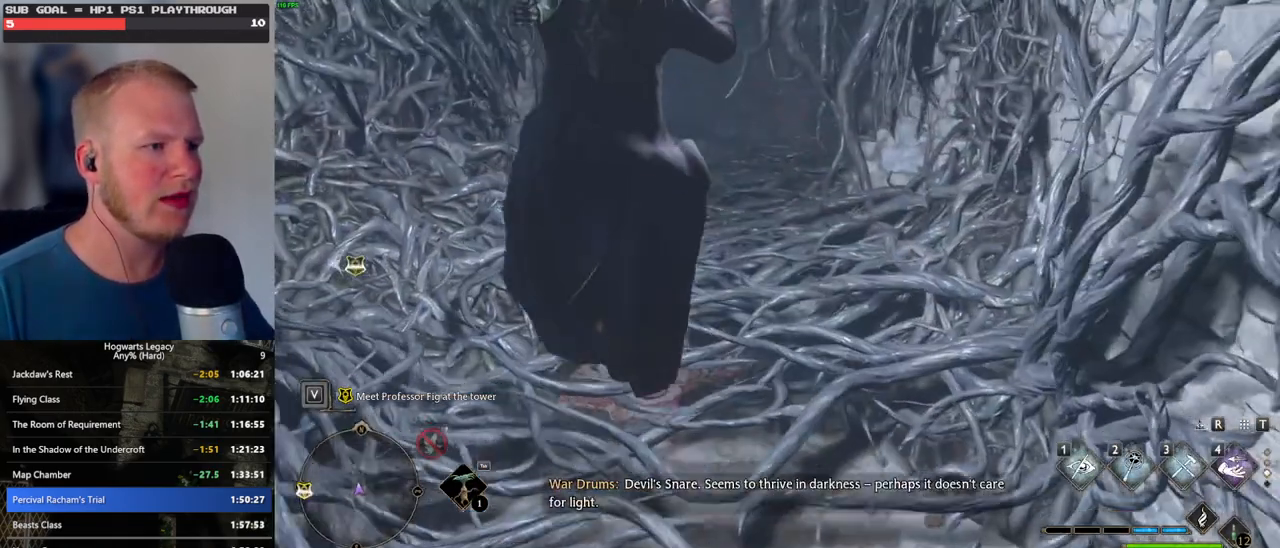
{"keys": ["w"], "mouse": ["mb5"], "events": [[367, "mouse_mb5", "down"]]}
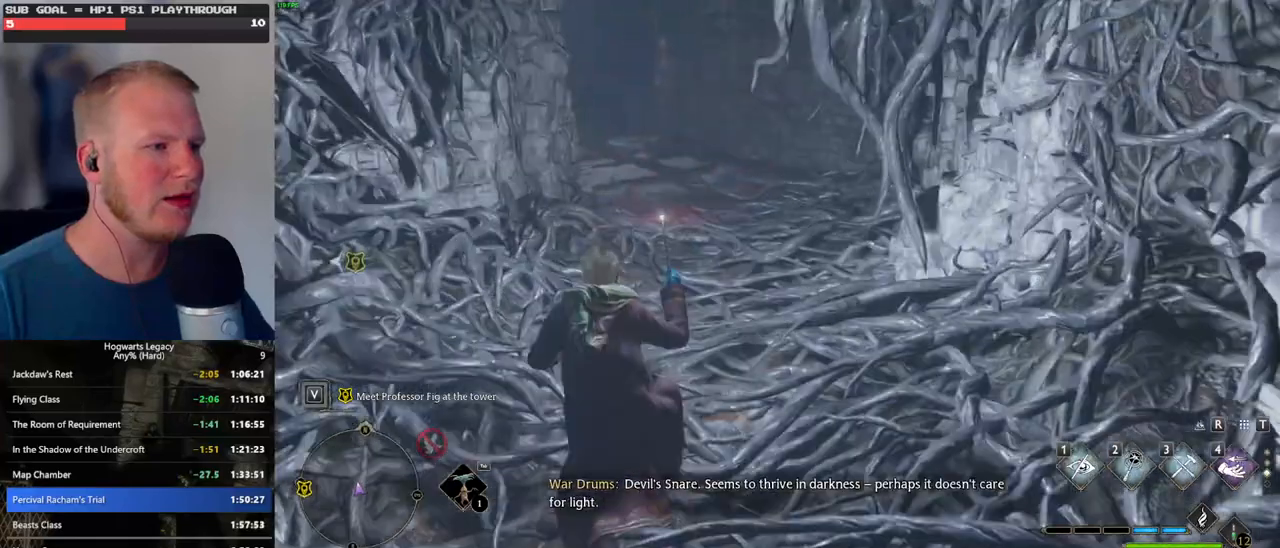
{"keys": ["w"], "mouse": [], "events": [[167, "mouse_mb5", "up"]]}
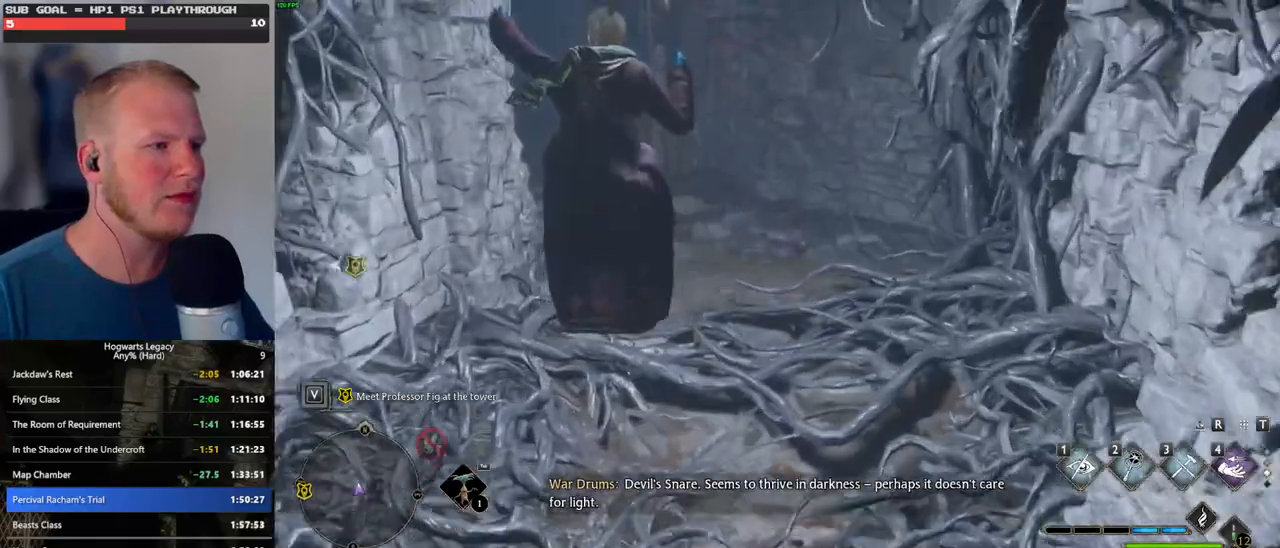
{"keys": ["space", "w"], "mouse": [], "events": [[417, "space", "down"]]}
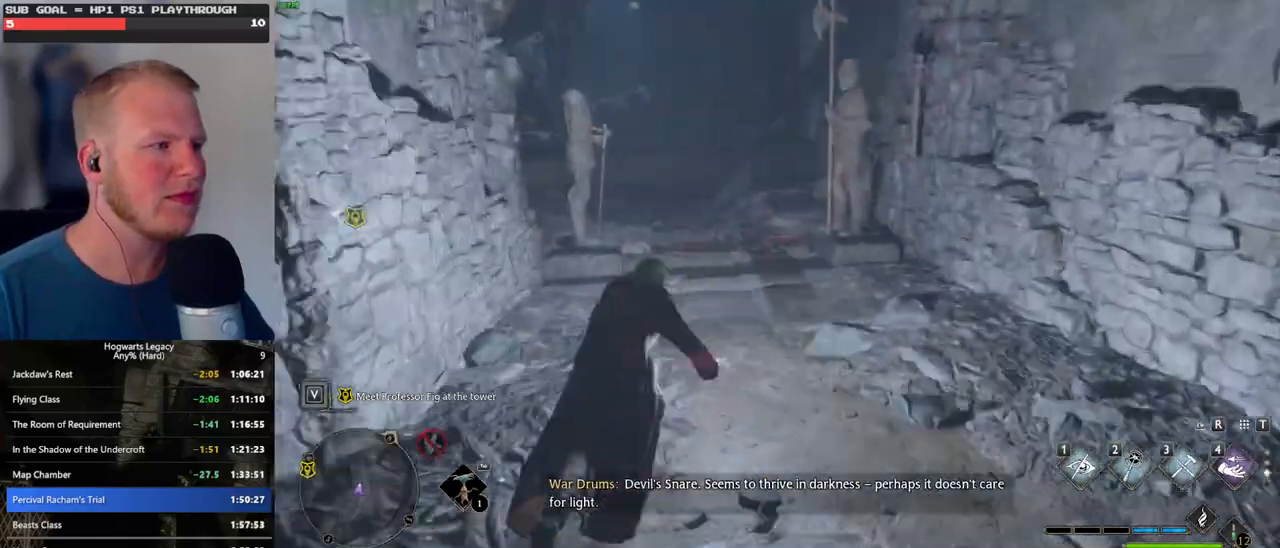
{"keys": ["w"], "mouse": [], "events": [[250, "space", "up"]]}
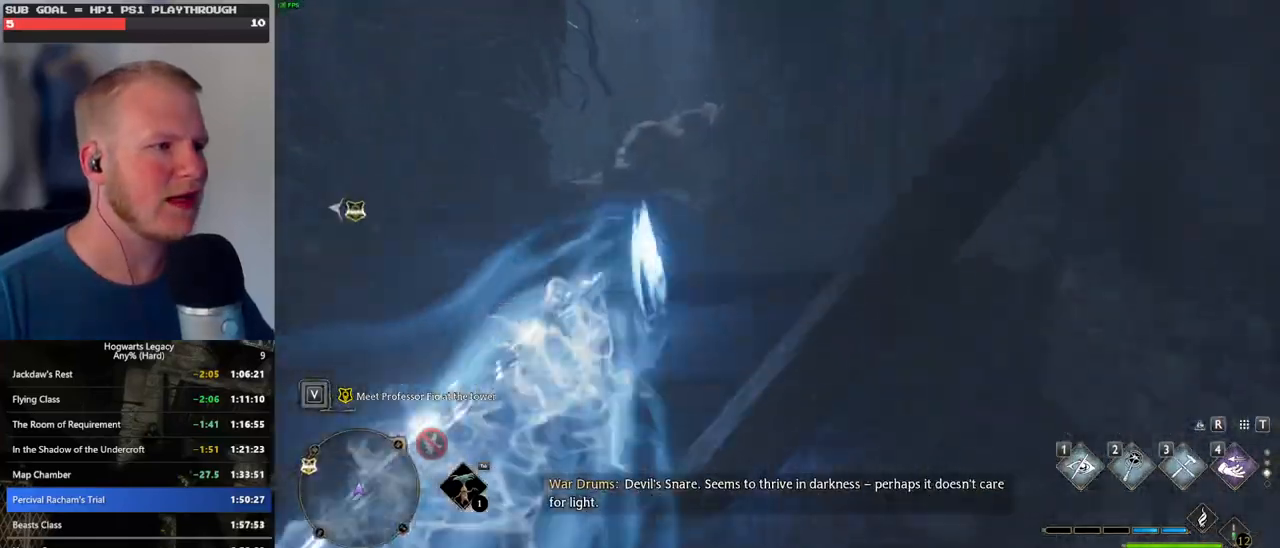
{"keys": ["a", "w"], "mouse": ["mb5"], "events": [[200, "a", "down"], [383, "mouse_mb5", "down"]]}
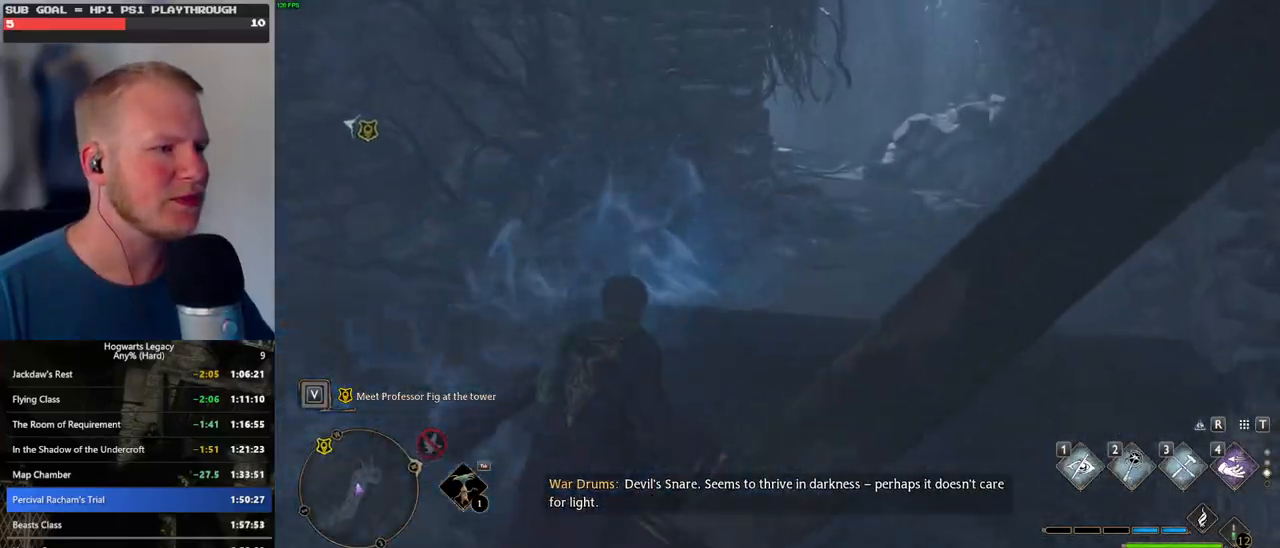
{"keys": ["d", "w"], "mouse": [], "events": [[250, "a", "up"], [267, "mouse_mb5", "up"], [283, "d", "down"]]}
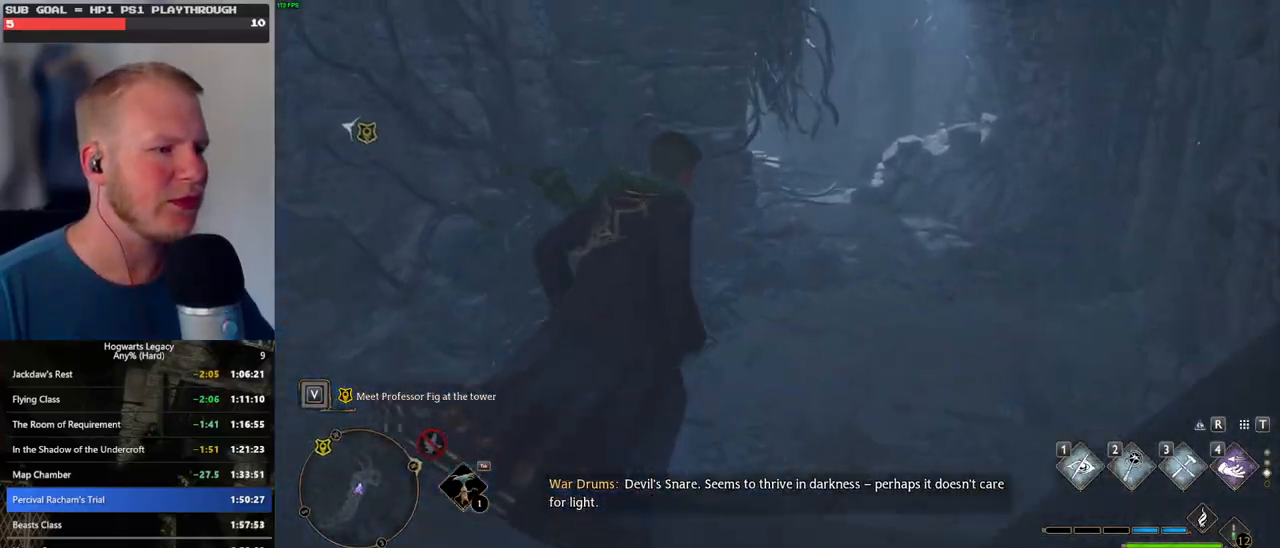
{"keys": ["space", "w"], "mouse": [], "events": [[217, "d", "up"], [483, "space", "down"]]}
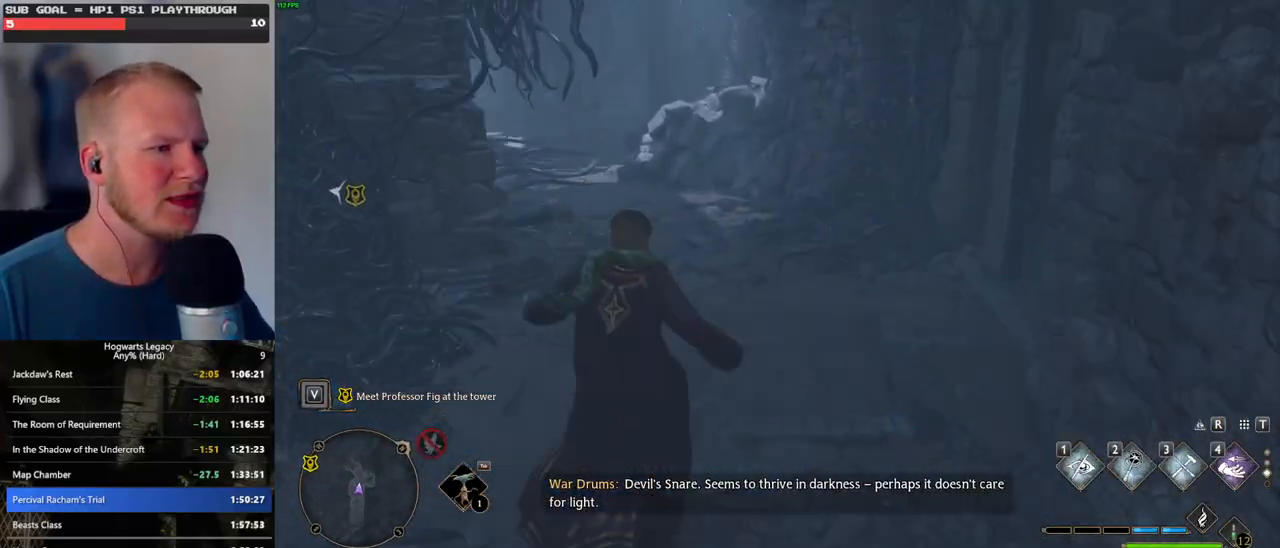
{"keys": ["w"], "mouse": [], "events": [[267, "space", "up"]]}
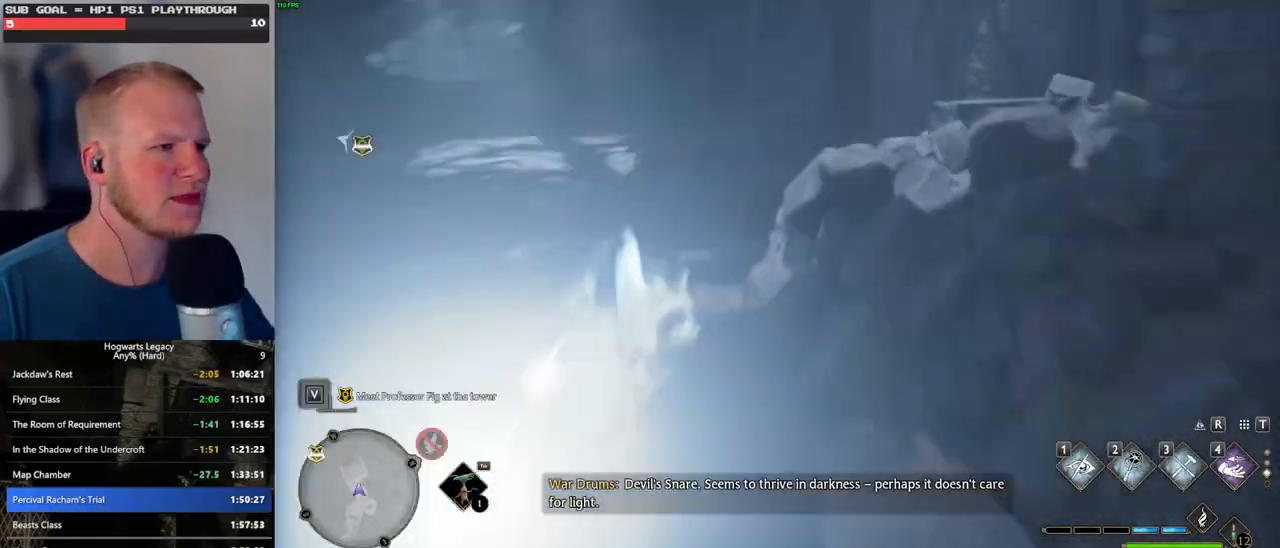
{"keys": ["w"], "mouse": [], "events": []}
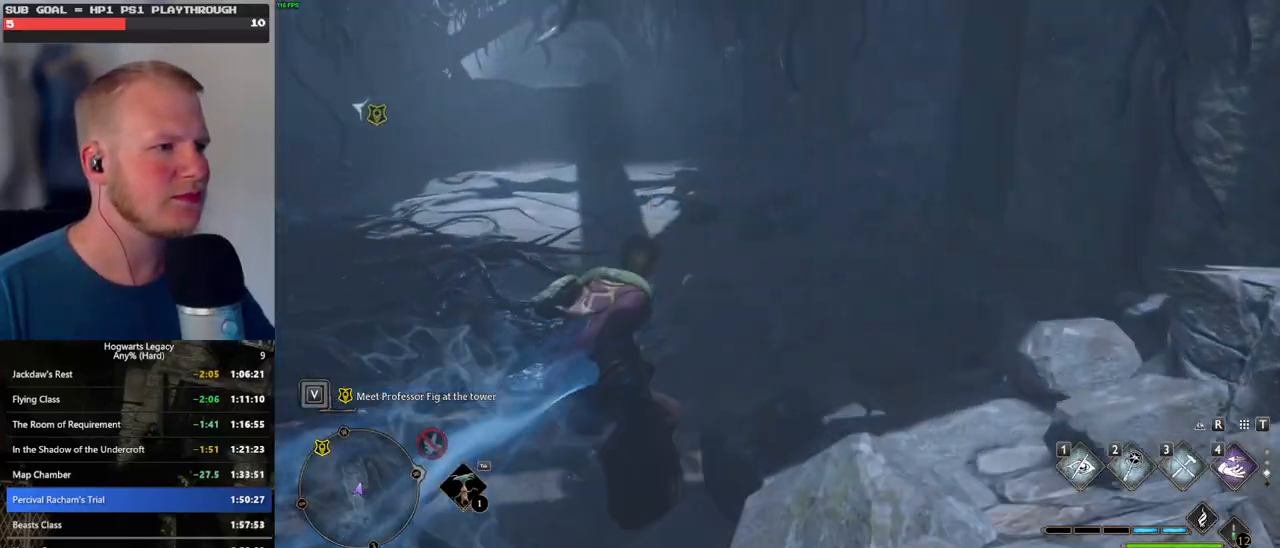
{"keys": ["2", "w"], "mouse": [], "events": [[67, "space", "down"], [367, "space", "up"], [483, "2", "down"]]}
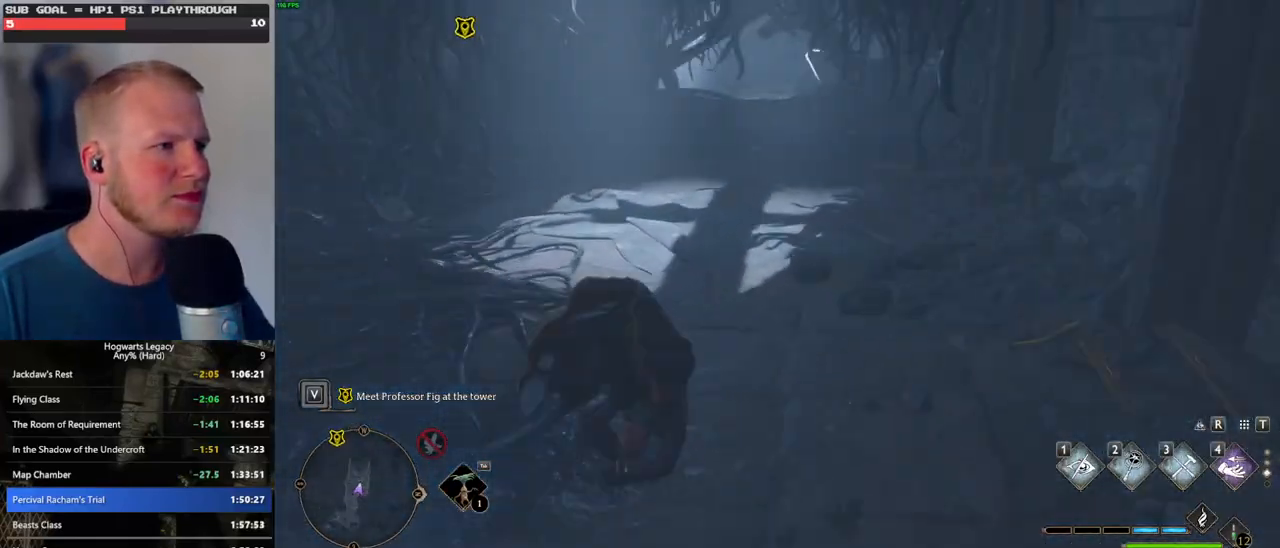
{"keys": ["w"], "mouse": [], "events": [[100, "2", "up"]]}
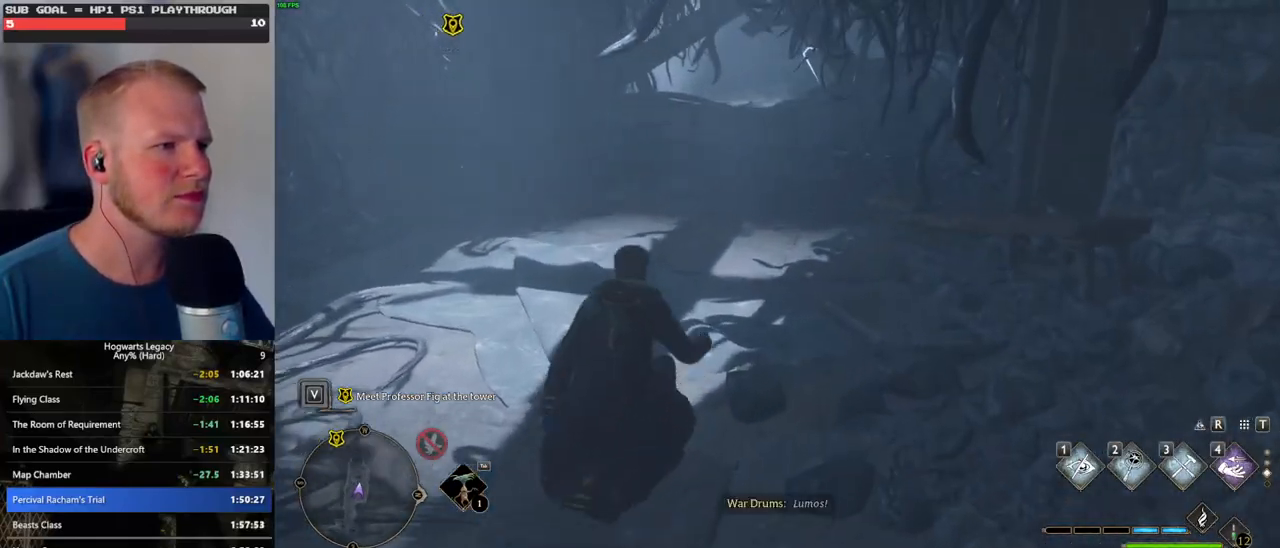
{"keys": ["w"], "mouse": [], "events": []}
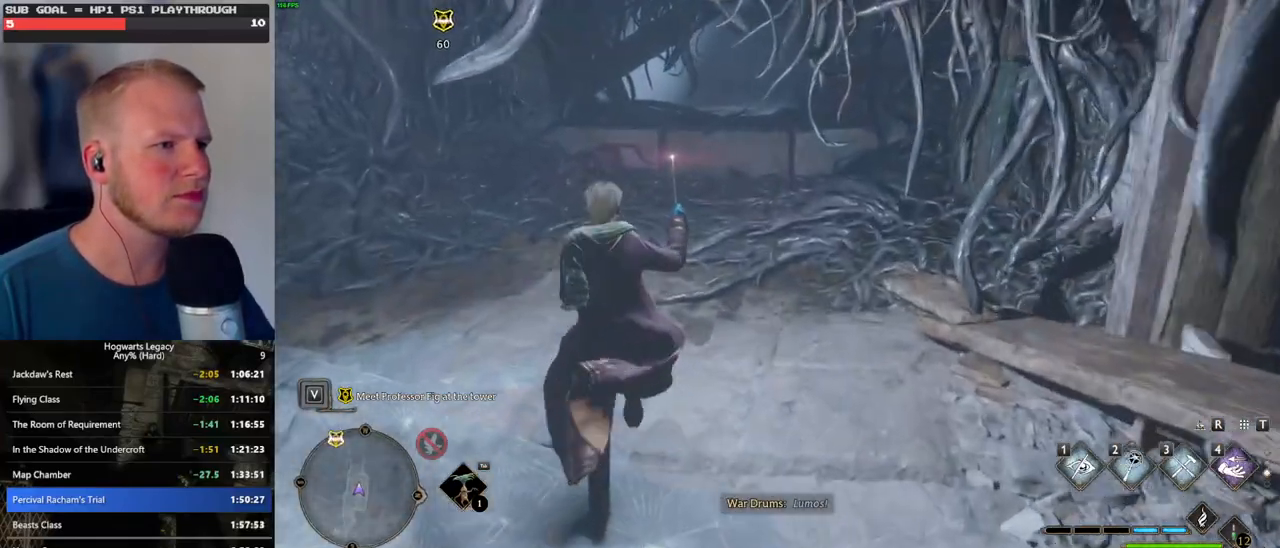
{"keys": ["w"], "mouse": [], "events": []}
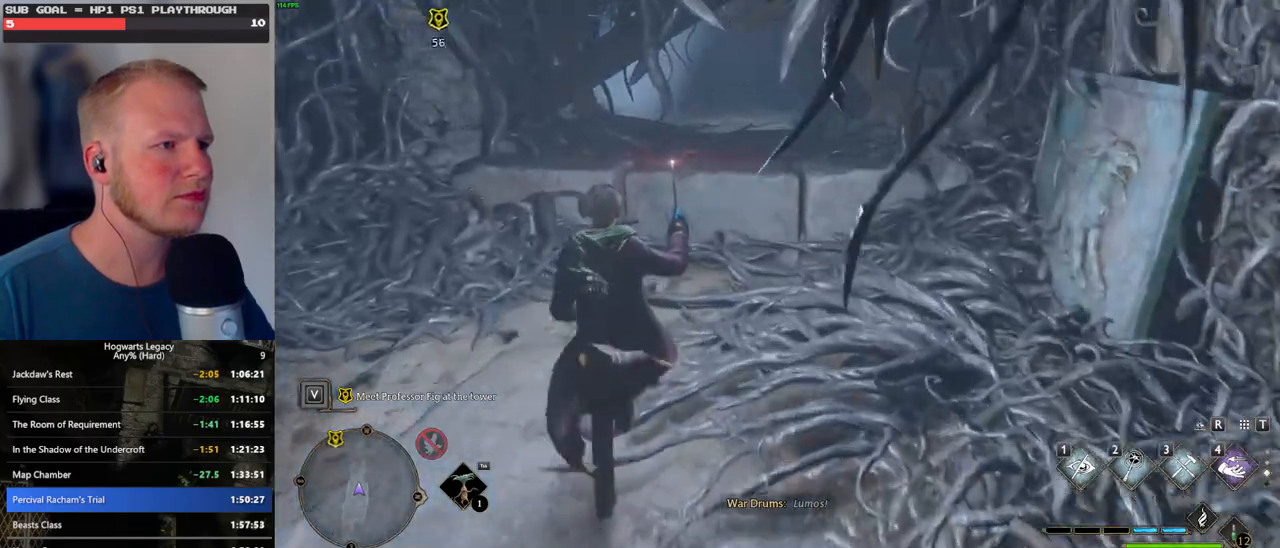
{"keys": ["w"], "mouse": [], "events": [[17, "mouse_mb5", "down"], [467, "mouse_mb5", "up"]]}
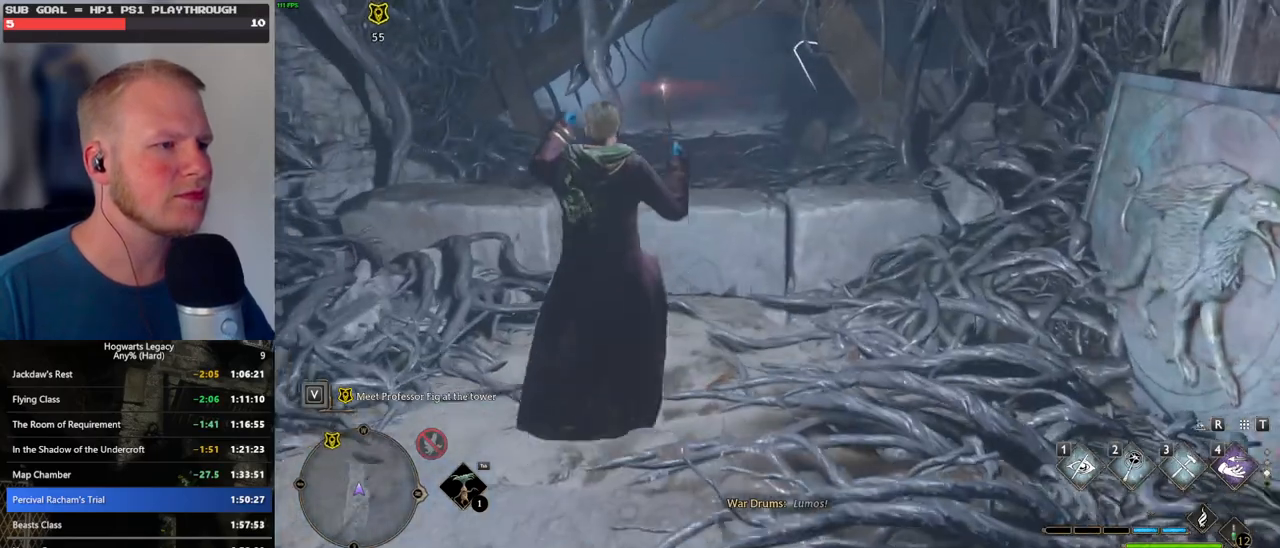
{"keys": ["w"], "mouse": ["mb5"], "events": [[300, "mouse_mb5", "down"]]}
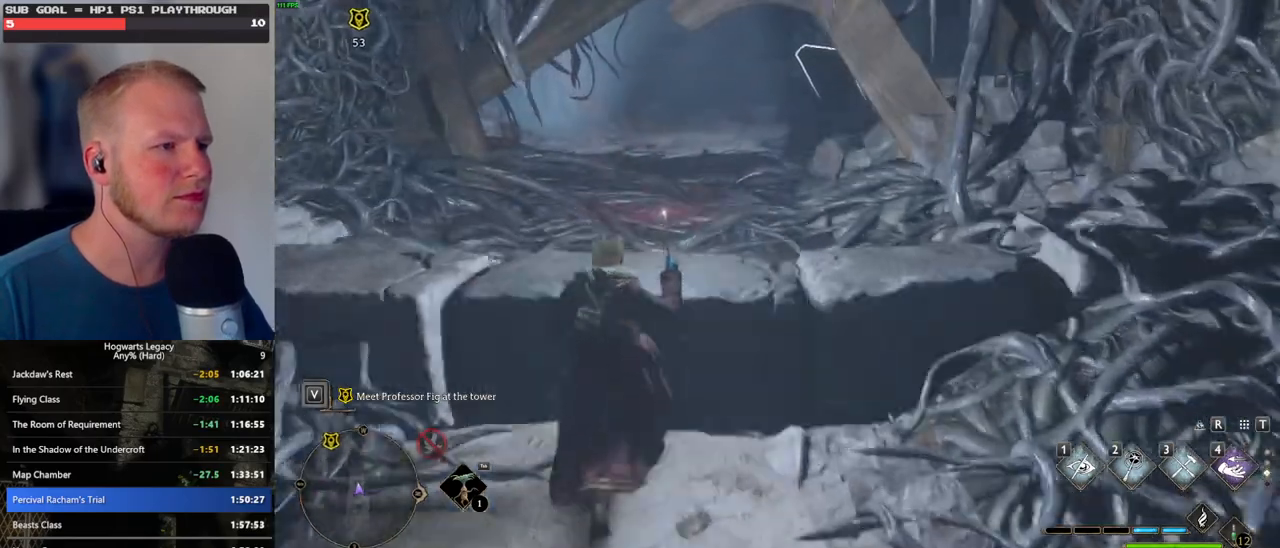
{"keys": ["w"], "mouse": [], "events": [[250, "mouse_mb5", "up"]]}
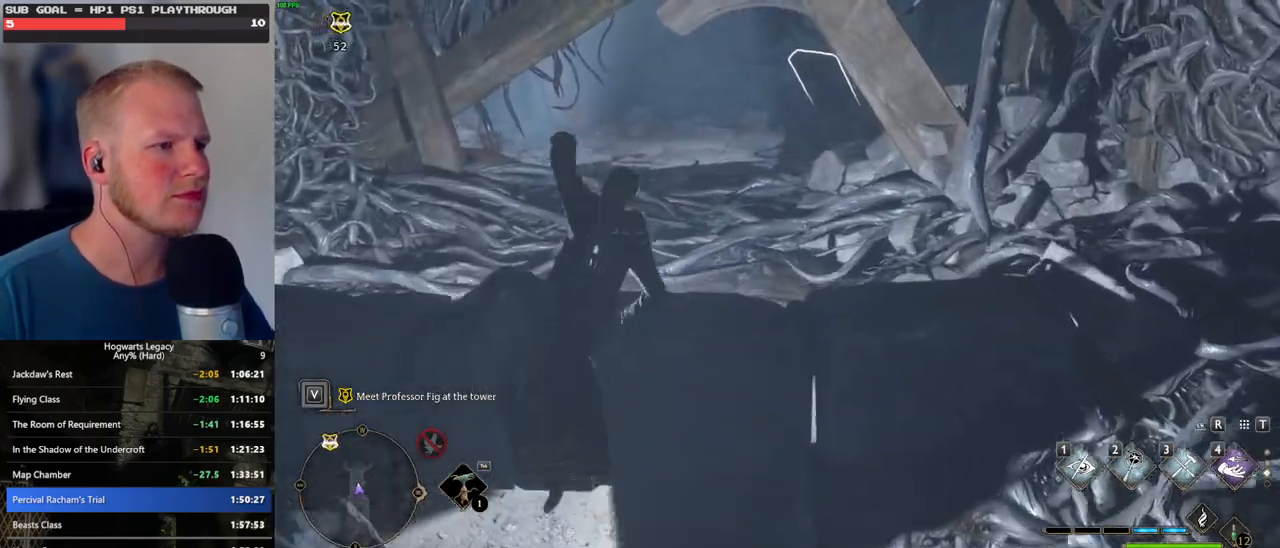
{"keys": ["w"], "mouse": [], "events": []}
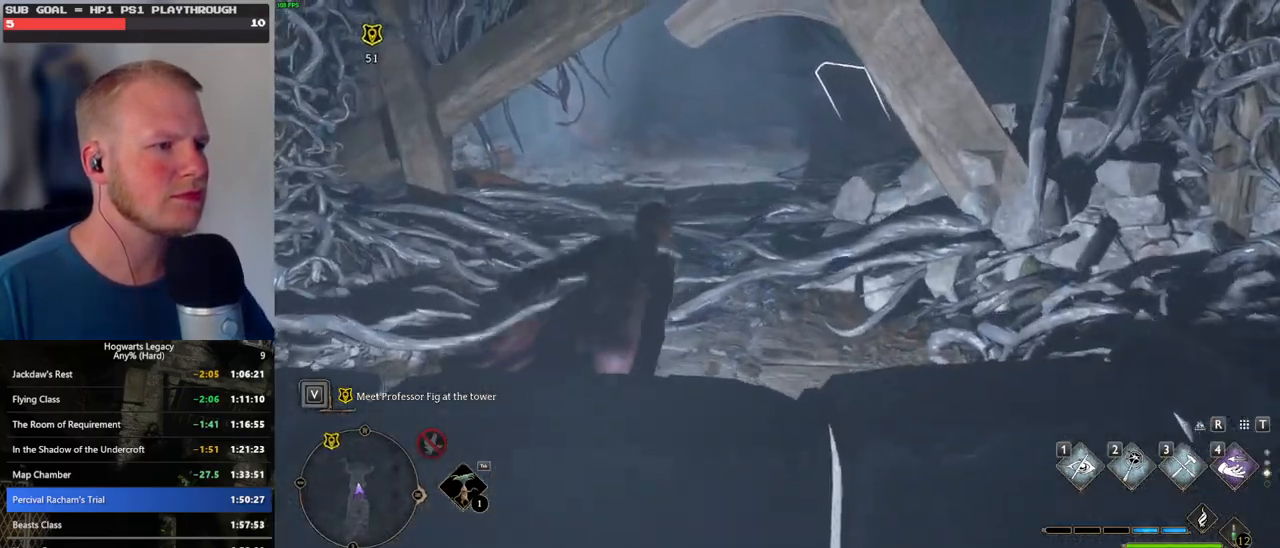
{"keys": ["w"], "mouse": [], "events": []}